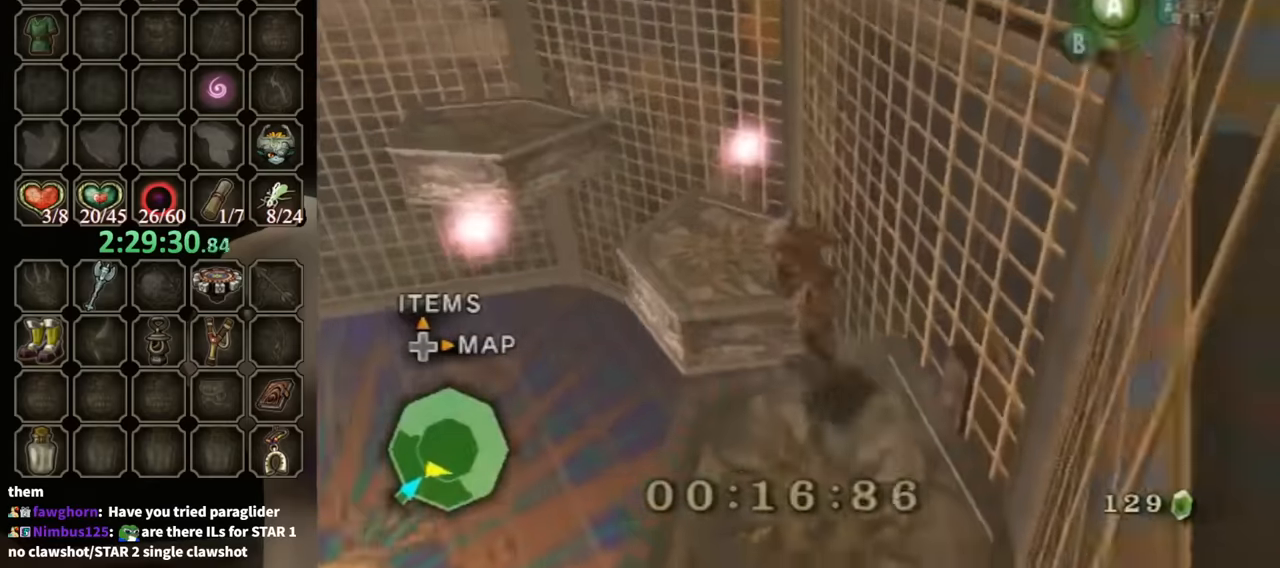
Gameplay with a controller (Nintendo layout); each line is a JSON object with the inputs held at the frame after it. "events" lists button and stick changes between this image and that frame as [ms after this image, input, new state], when the widget could be followed in between. Not read: L3 R3.
{"buttons": [], "left_stick": "up-left", "right_stick": "center", "events": [[33, "A", "up"]]}
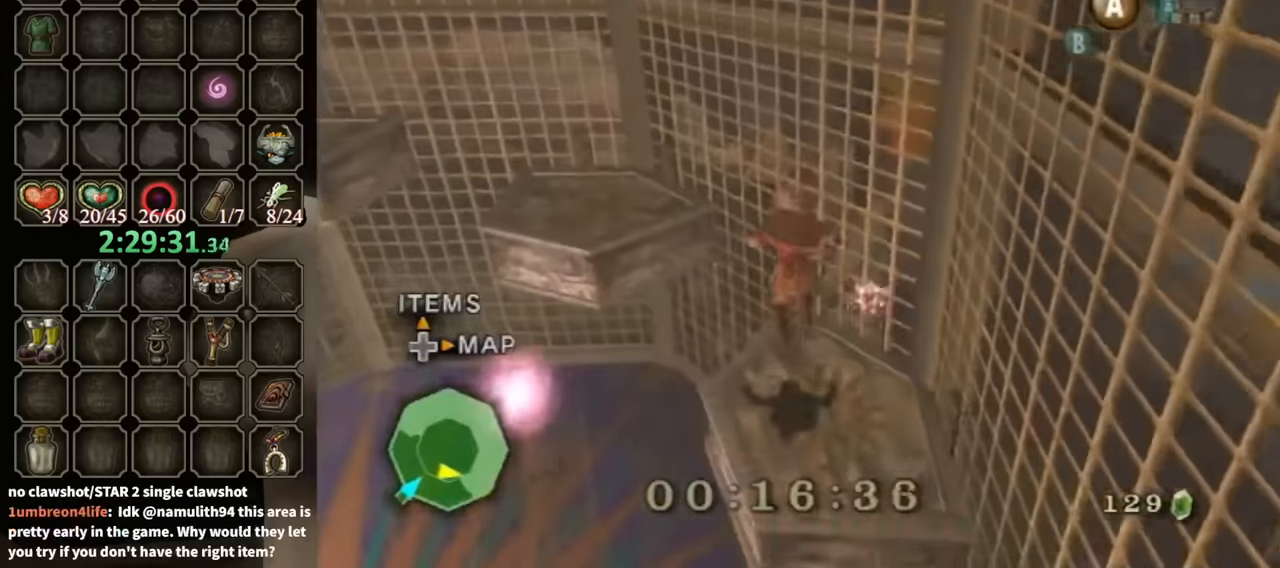
{"buttons": ["A"], "left_stick": "up-left", "right_stick": "center", "events": [[33, "A", "down"], [133, "A", "up"], [233, "A", "down"], [300, "A", "up"], [367, "A", "down"], [400, "A", "up"], [467, "A", "down"]]}
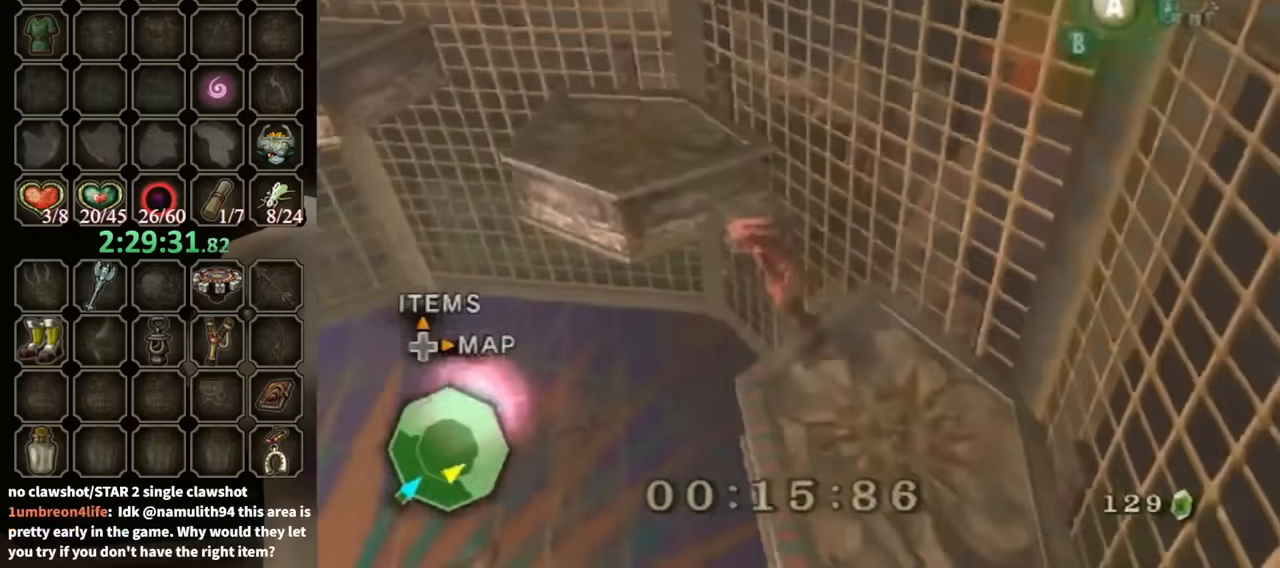
{"buttons": [], "left_stick": "up-left", "right_stick": "center", "events": [[67, "A", "up"], [400, "A", "down"], [467, "A", "up"]]}
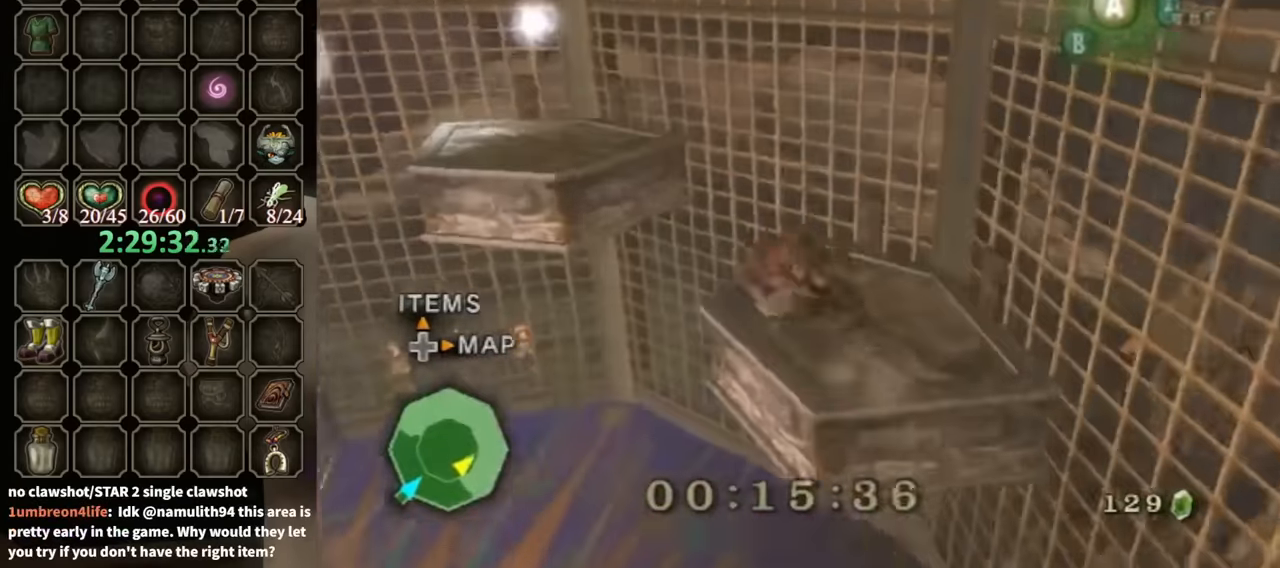
{"buttons": [], "left_stick": "up-left", "right_stick": "right", "events": [[33, "A", "down"], [100, "A", "up"], [300, "right_stick", "right"]]}
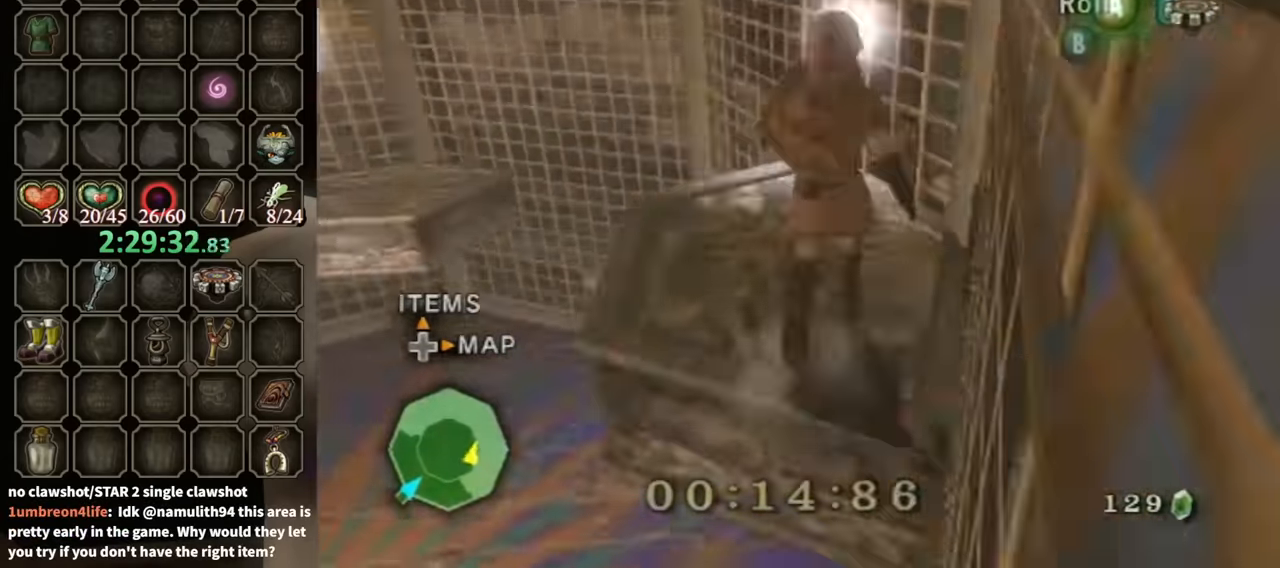
{"buttons": [], "left_stick": "center", "right_stick": "up", "events": [[67, "left_stick", "up"], [200, "left_stick", "up-right"], [333, "left_stick", "up-left"], [400, "left_stick", "left"], [400, "right_stick", "center"], [467, "right_stick", "up"], [500, "left_stick", "center"]]}
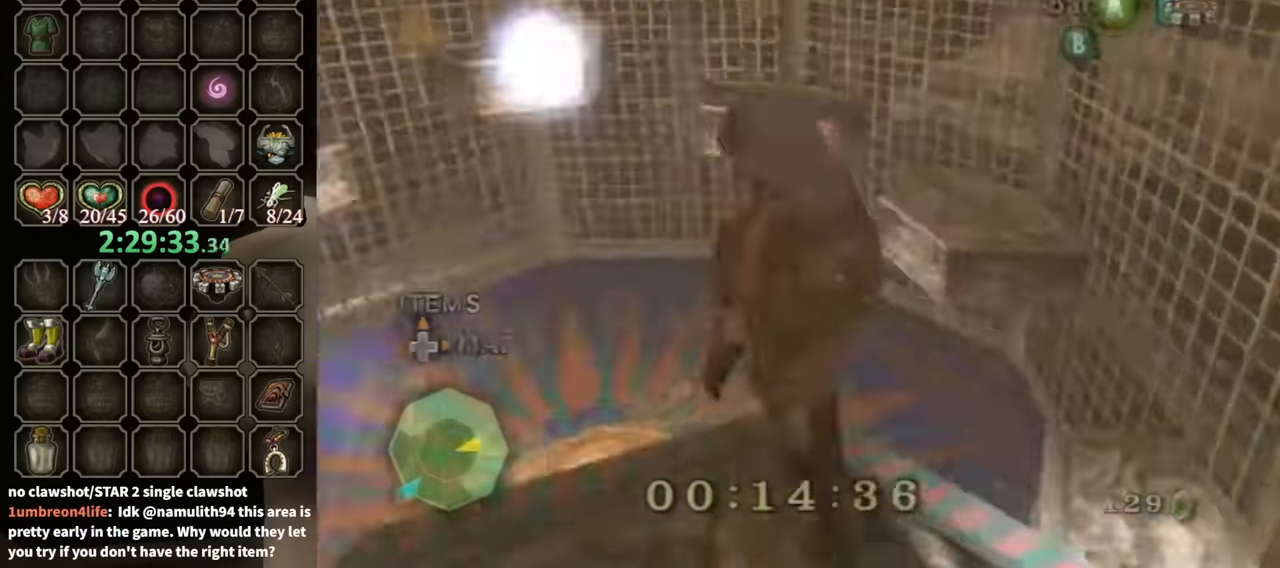
{"buttons": [], "left_stick": "center", "right_stick": "center", "events": [[100, "right_stick", "center"], [367, "left_stick", "right"], [500, "left_stick", "center"]]}
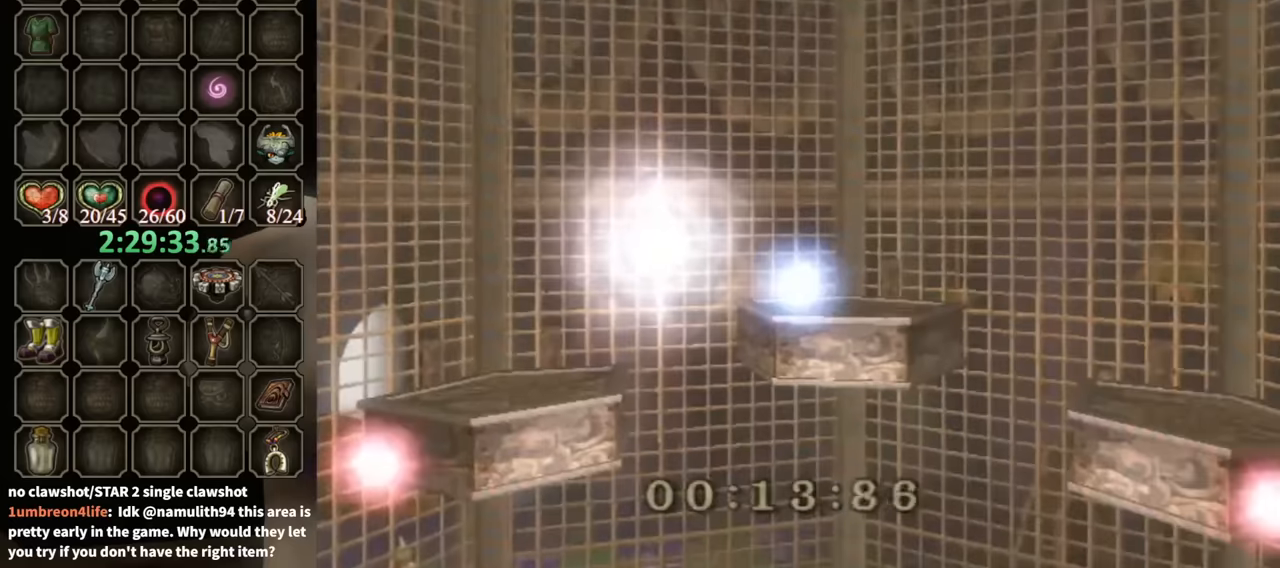
{"buttons": [], "left_stick": "center", "right_stick": "center", "events": [[367, "left_stick", "left"], [467, "left_stick", "center"]]}
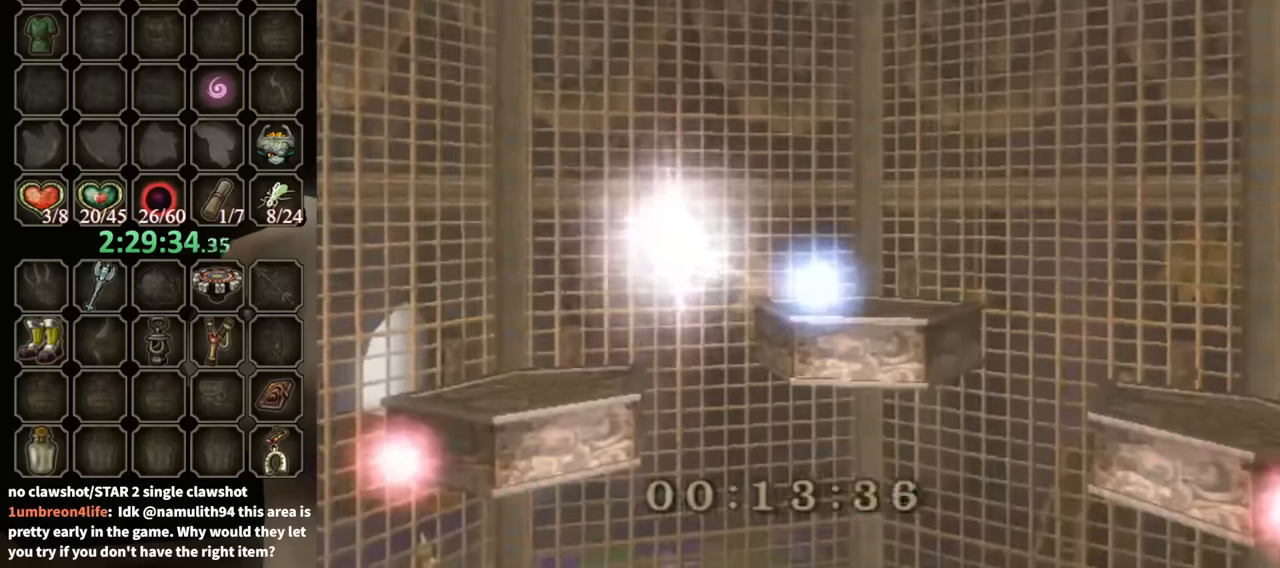
{"buttons": [], "left_stick": "center", "right_stick": "center", "events": [[67, "A", "down"], [134, "A", "up"], [200, "L1", "down"], [300, "left_stick", "left"], [500, "L1", "up"], [500, "left_stick", "center"]]}
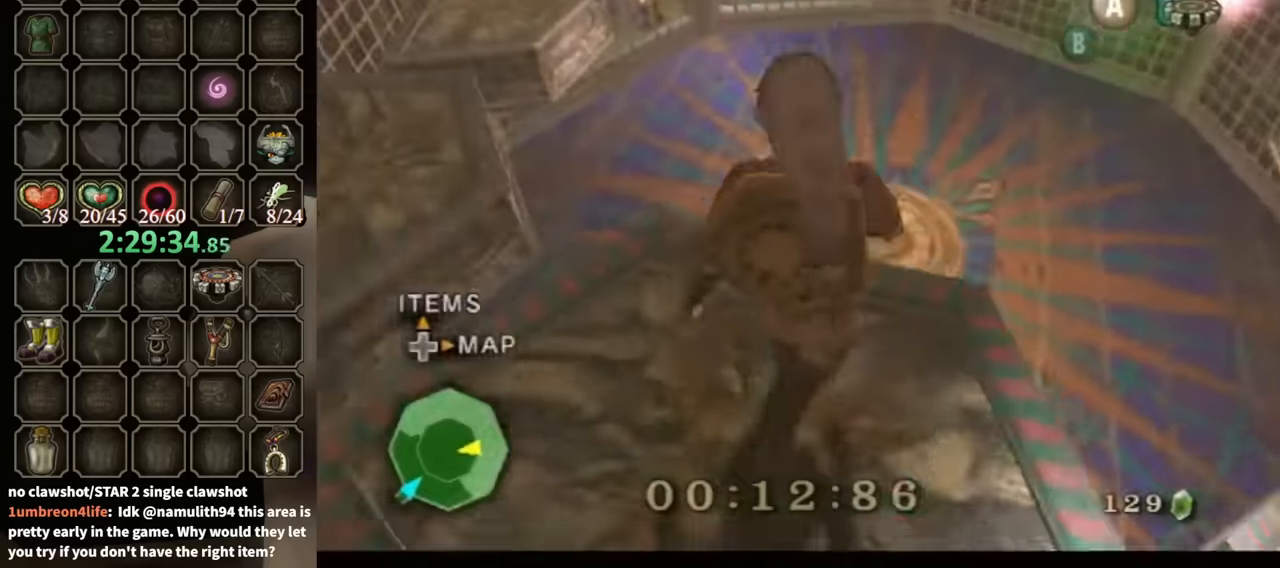
{"buttons": [], "left_stick": "right", "right_stick": "center", "events": [[67, "right_stick", "up"], [167, "right_stick", "center"], [400, "left_stick", "right"]]}
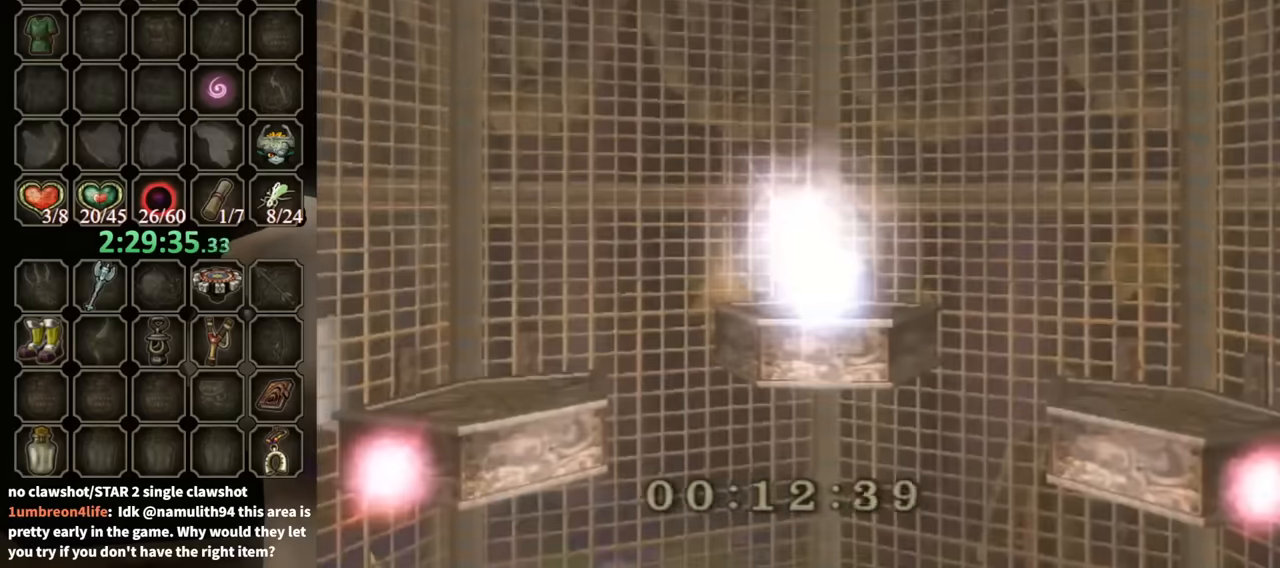
{"buttons": [], "left_stick": "center", "right_stick": "center", "events": [[67, "left_stick", "center"], [267, "left_stick", "right"], [367, "left_stick", "center"]]}
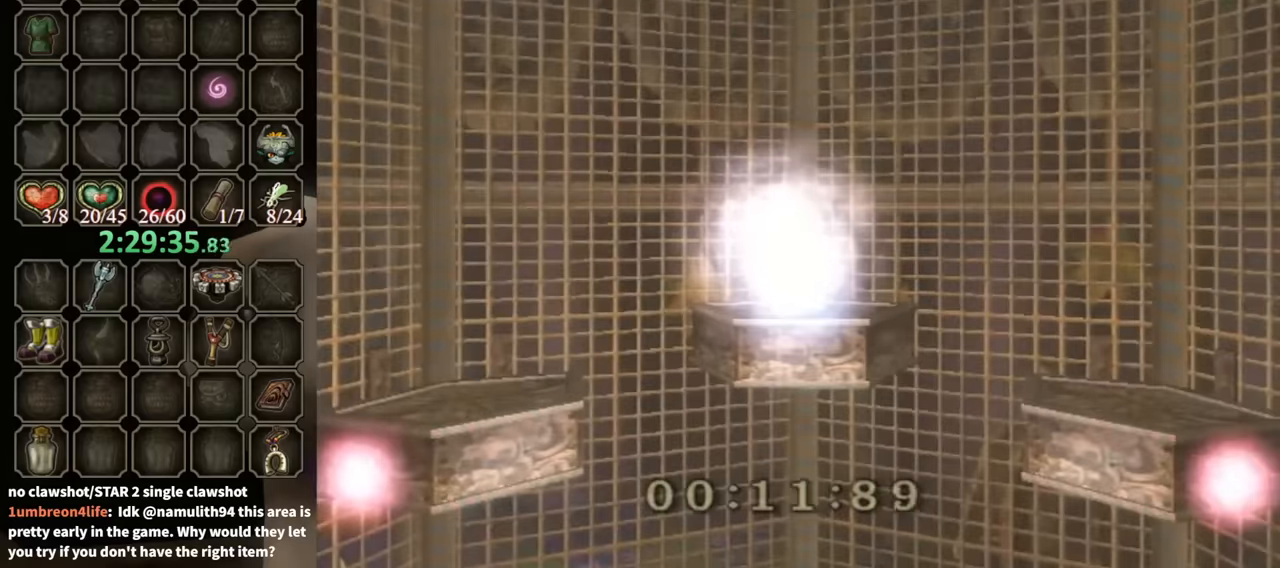
{"buttons": ["A"], "left_stick": "center", "right_stick": "center", "events": [[500, "A", "down"]]}
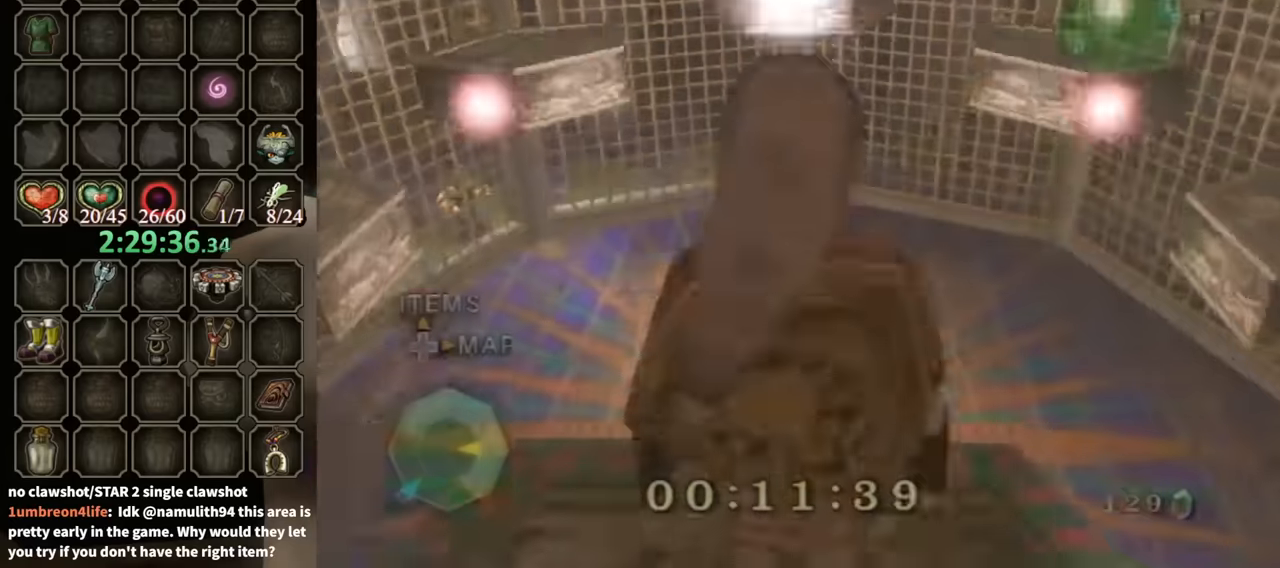
{"buttons": [], "left_stick": "up", "right_stick": "center", "events": [[67, "A", "up"], [134, "left_stick", "up"], [367, "A", "down"], [400, "A", "up"]]}
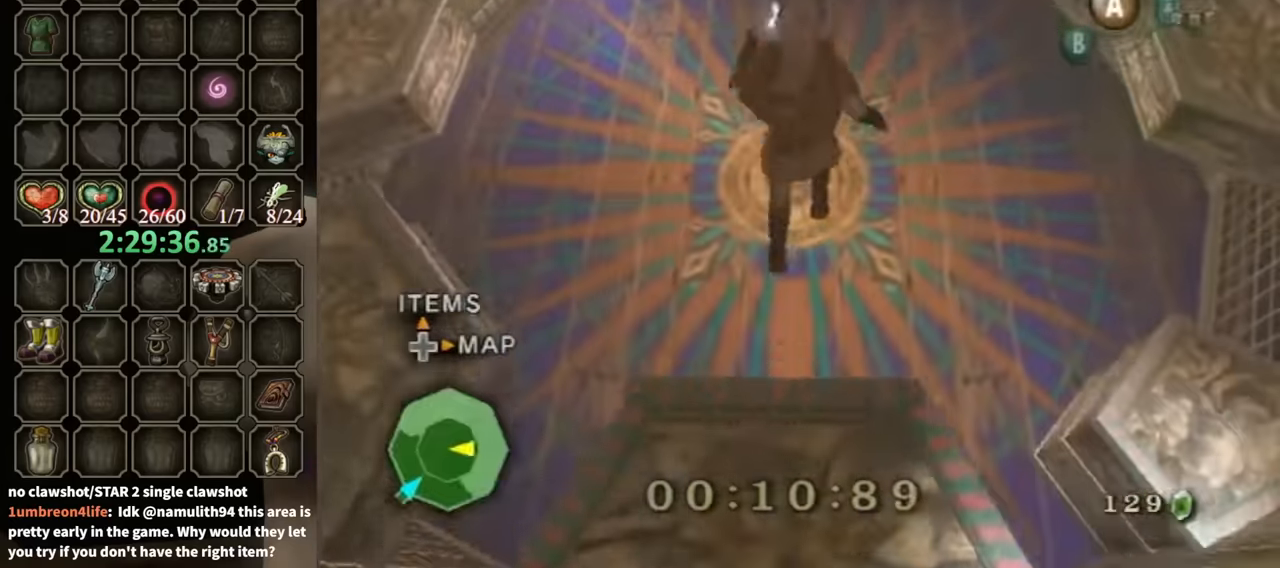
{"buttons": [], "left_stick": "up", "right_stick": "center", "events": []}
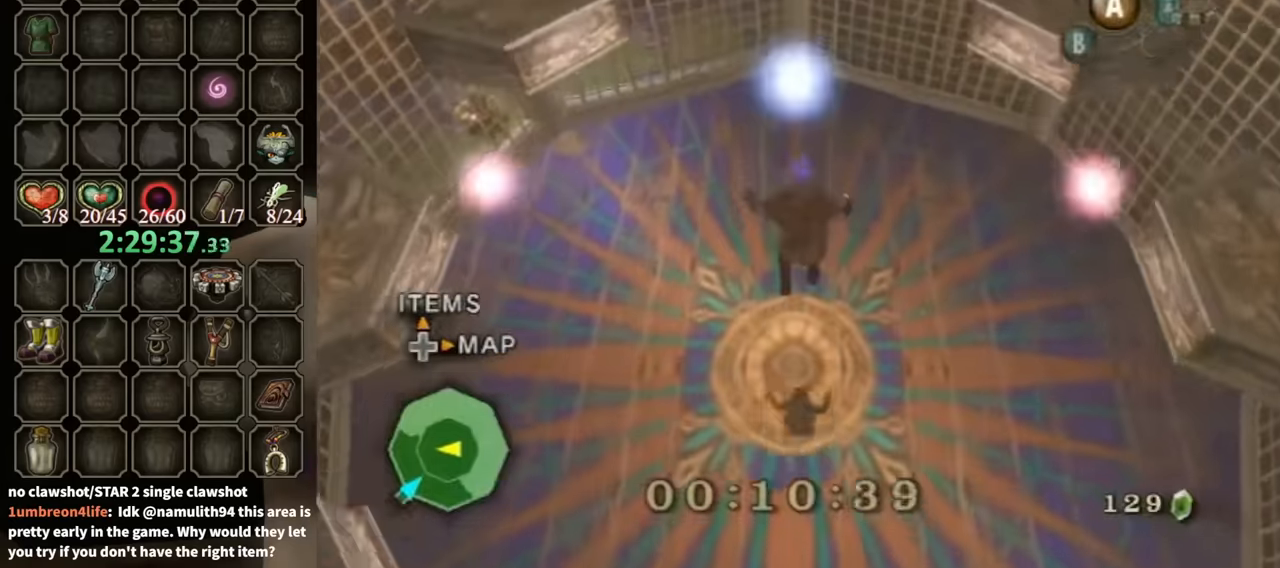
{"buttons": [], "left_stick": "center", "right_stick": "center", "events": [[367, "left_stick", "center"]]}
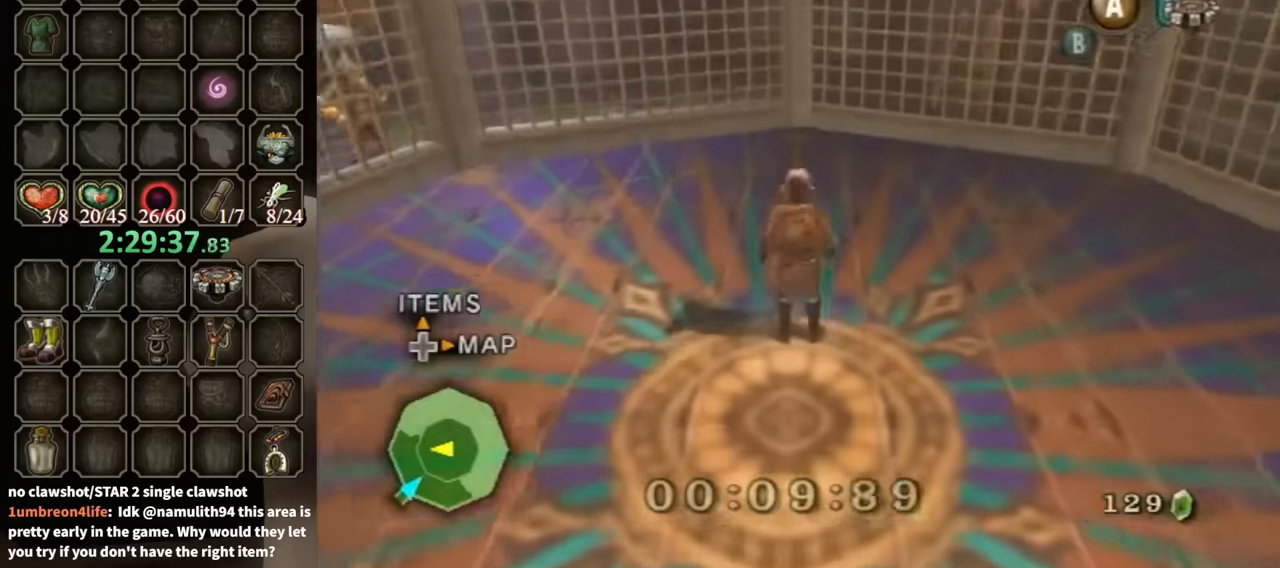
{"buttons": ["L1"], "left_stick": "center", "right_stick": "center", "events": [[333, "left_stick", "down"], [467, "left_stick", "center"], [500, "L1", "down"]]}
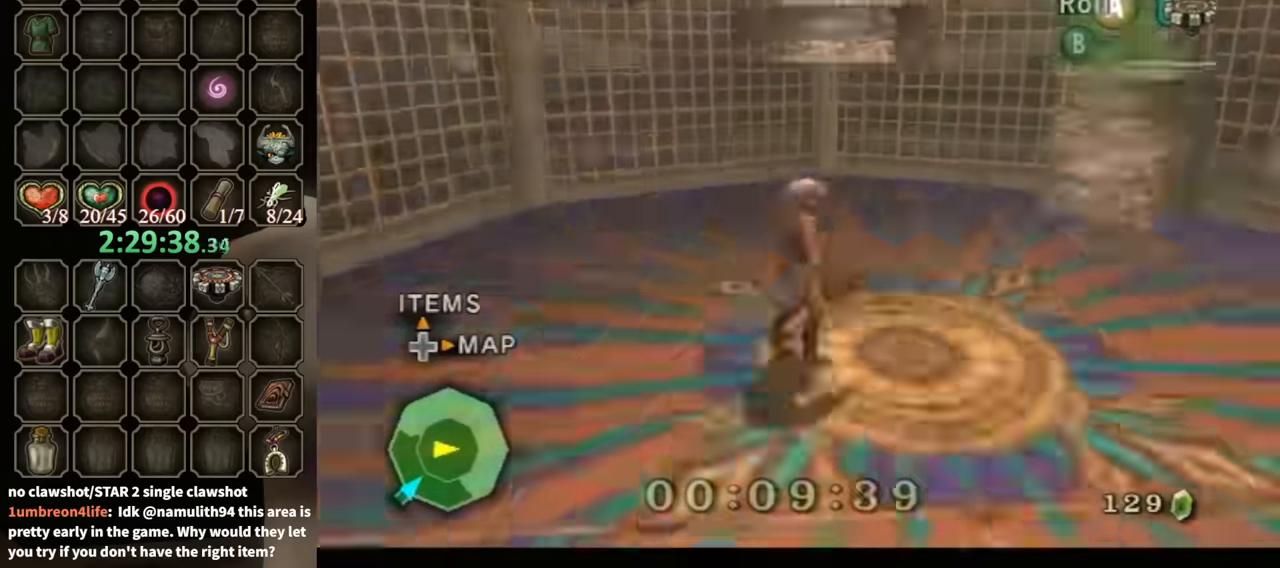
{"buttons": [], "left_stick": "up", "right_stick": "center", "events": [[467, "L1", "up"], [467, "left_stick", "up"]]}
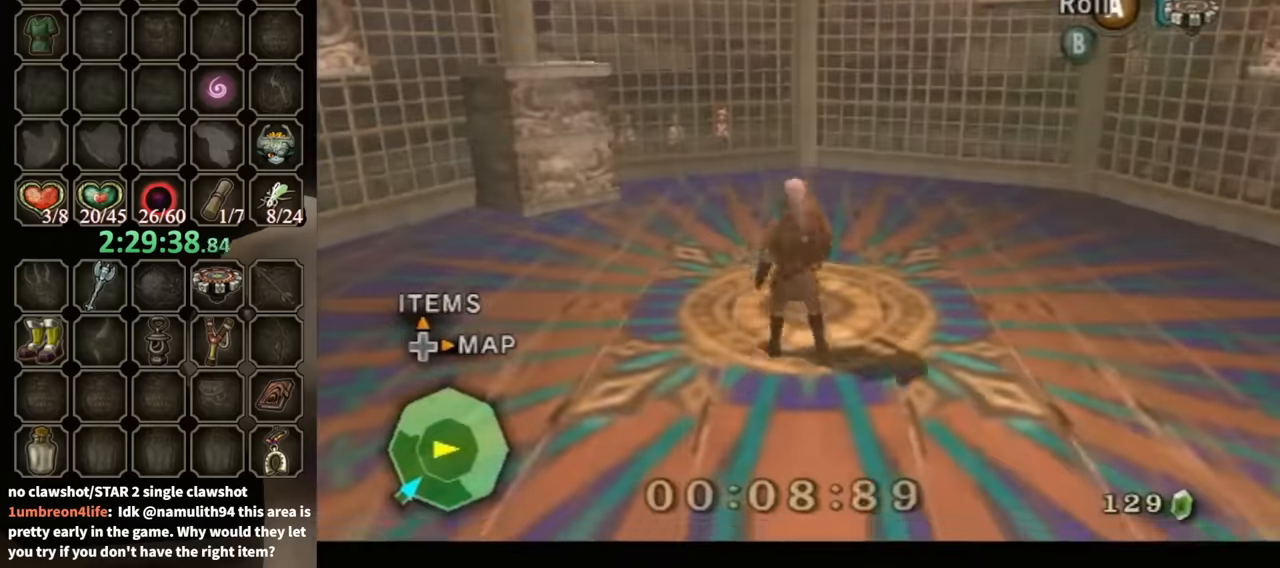
{"buttons": [], "left_stick": "up-left", "right_stick": "center", "events": [[67, "left_stick", "up-left"], [267, "A", "down"], [367, "A", "up"]]}
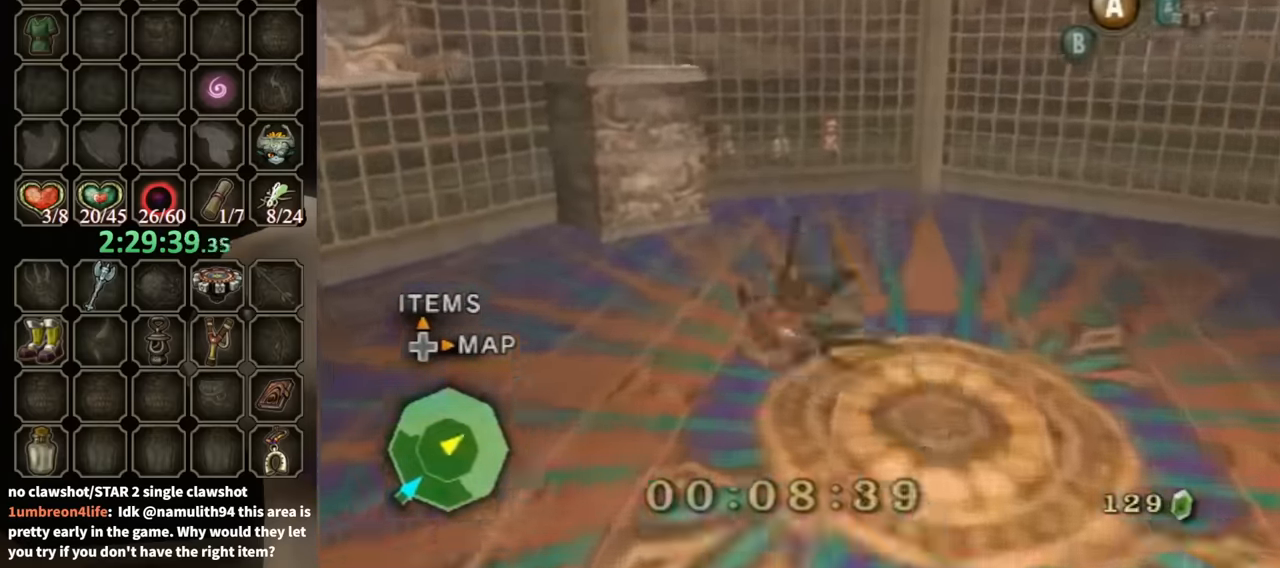
{"buttons": [], "left_stick": "up-right", "right_stick": "center", "events": [[67, "right_stick", "right"], [200, "left_stick", "up"], [433, "left_stick", "up-right"], [500, "right_stick", "center"]]}
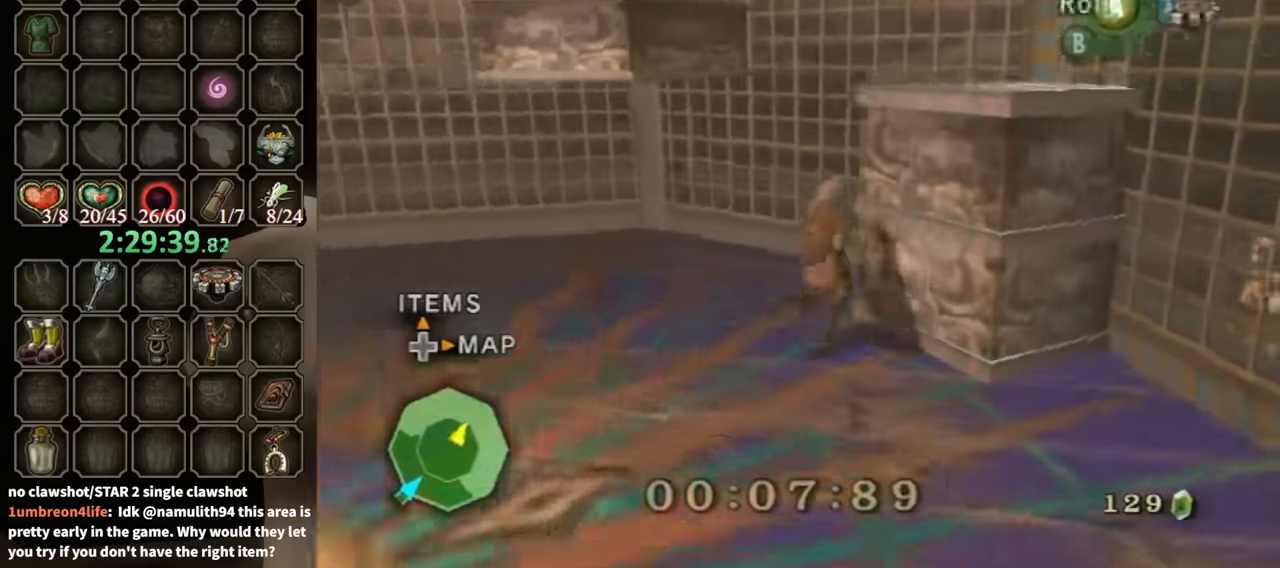
{"buttons": [], "left_stick": "down-left", "right_stick": "right", "events": [[33, "left_stick", "right"], [333, "left_stick", "down-left"], [400, "right_stick", "right"]]}
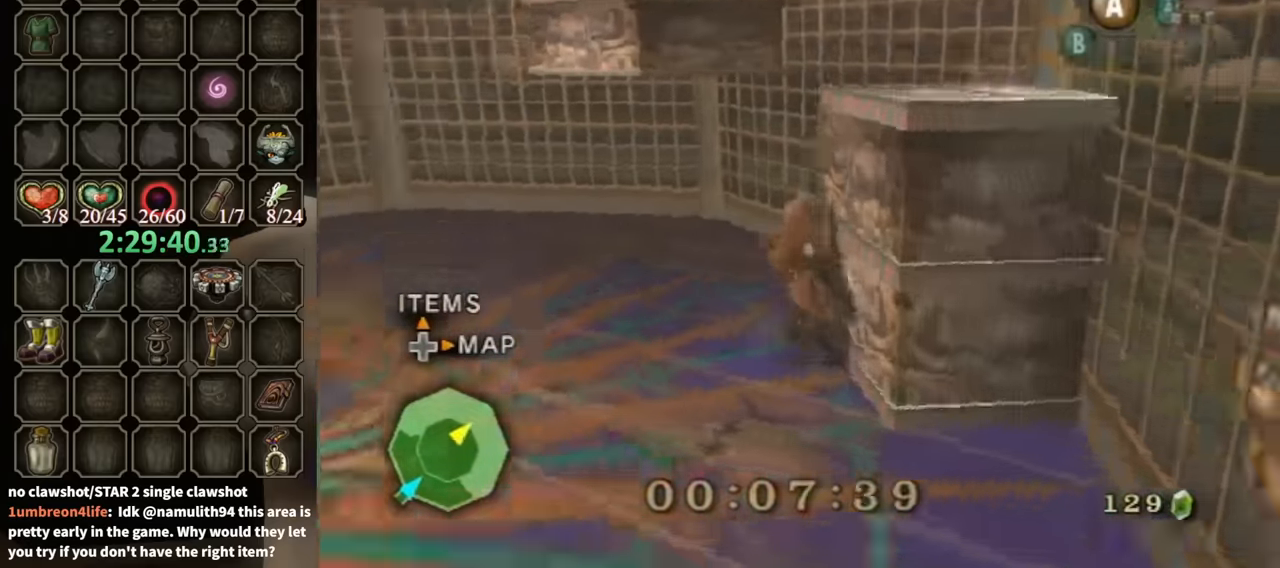
{"buttons": [], "left_stick": "right", "right_stick": "center", "events": [[67, "left_stick", "left"], [267, "right_stick", "center"], [300, "left_stick", "up"], [433, "left_stick", "right"]]}
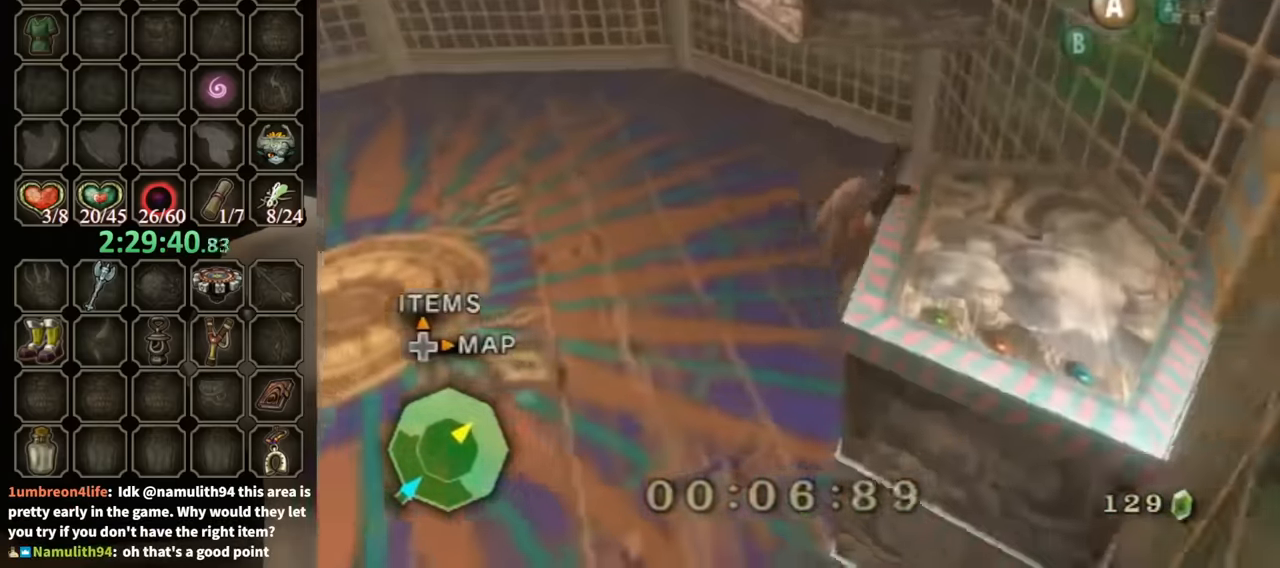
{"buttons": [], "left_stick": "center", "right_stick": "center", "events": [[433, "left_stick", "center"]]}
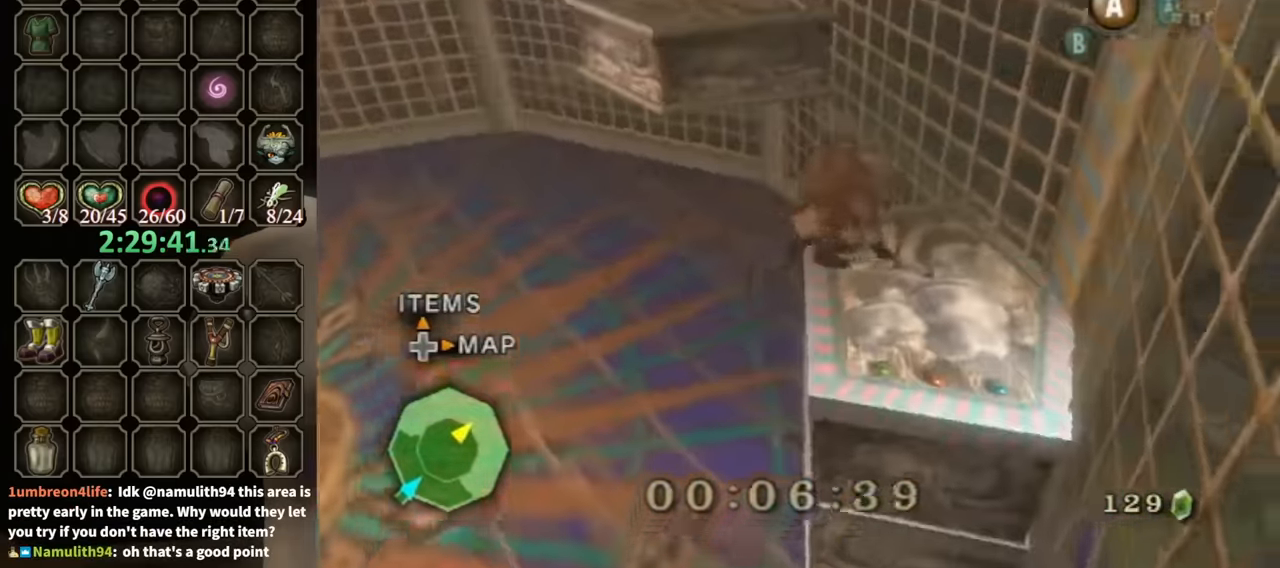
{"buttons": ["A"], "left_stick": "up-left", "right_stick": "center", "events": [[167, "left_stick", "up"], [433, "A", "down"], [433, "left_stick", "up-left"]]}
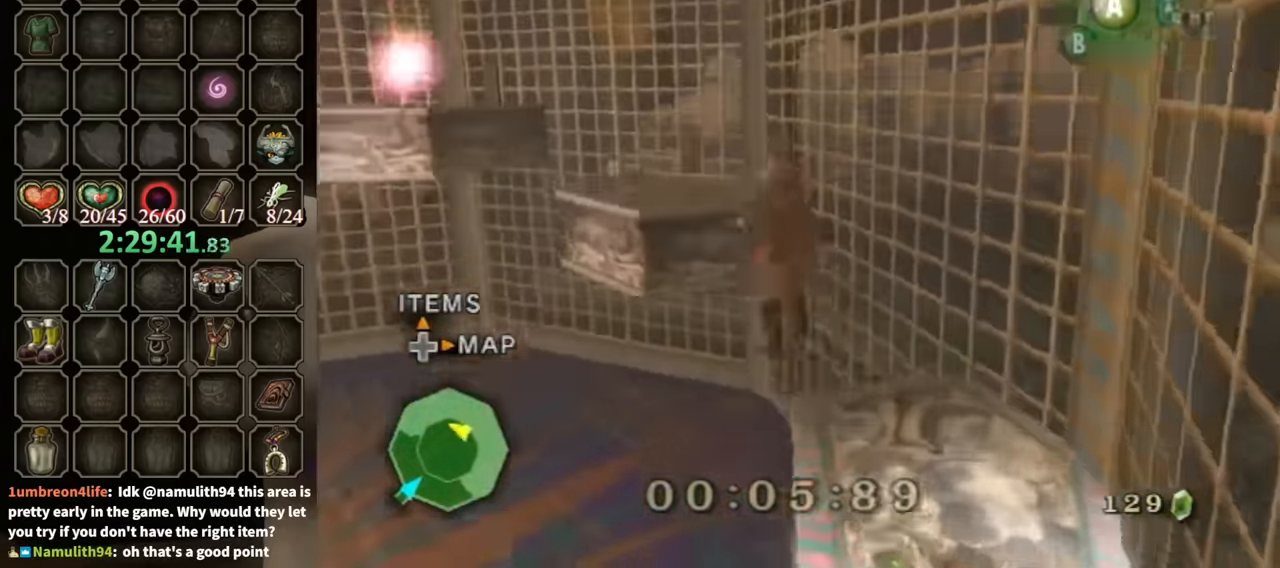
{"buttons": [], "left_stick": "up-left", "right_stick": "center", "events": [[33, "A", "up"], [267, "A", "down"], [333, "A", "up"], [433, "A", "down"], [467, "A", "up"]]}
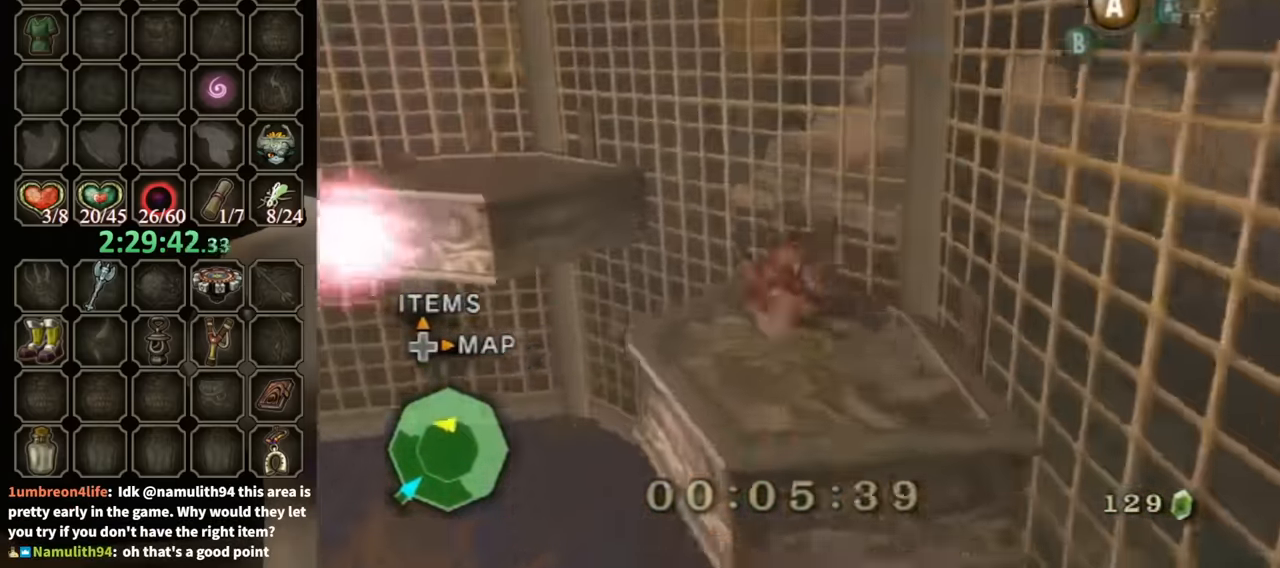
{"buttons": ["A"], "left_stick": "up-left", "right_stick": "center", "events": [[133, "right_stick", "down-right"], [400, "right_stick", "center"], [500, "A", "down"]]}
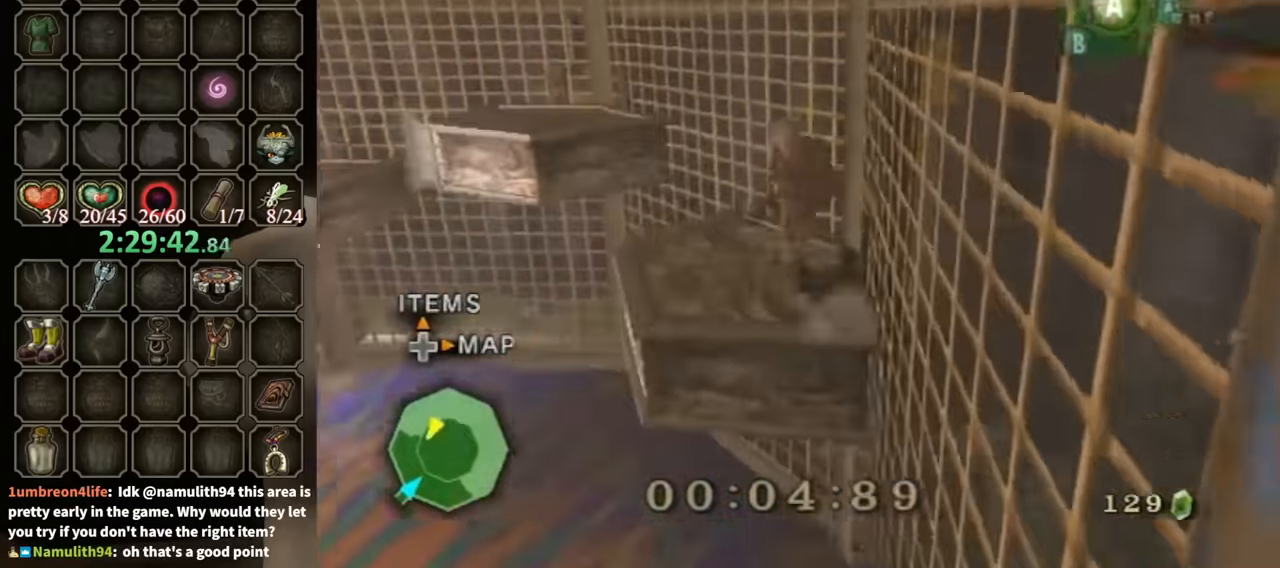
{"buttons": [], "left_stick": "up-right", "right_stick": "right", "events": [[33, "A", "up"], [233, "right_stick", "right"], [433, "left_stick", "up-right"]]}
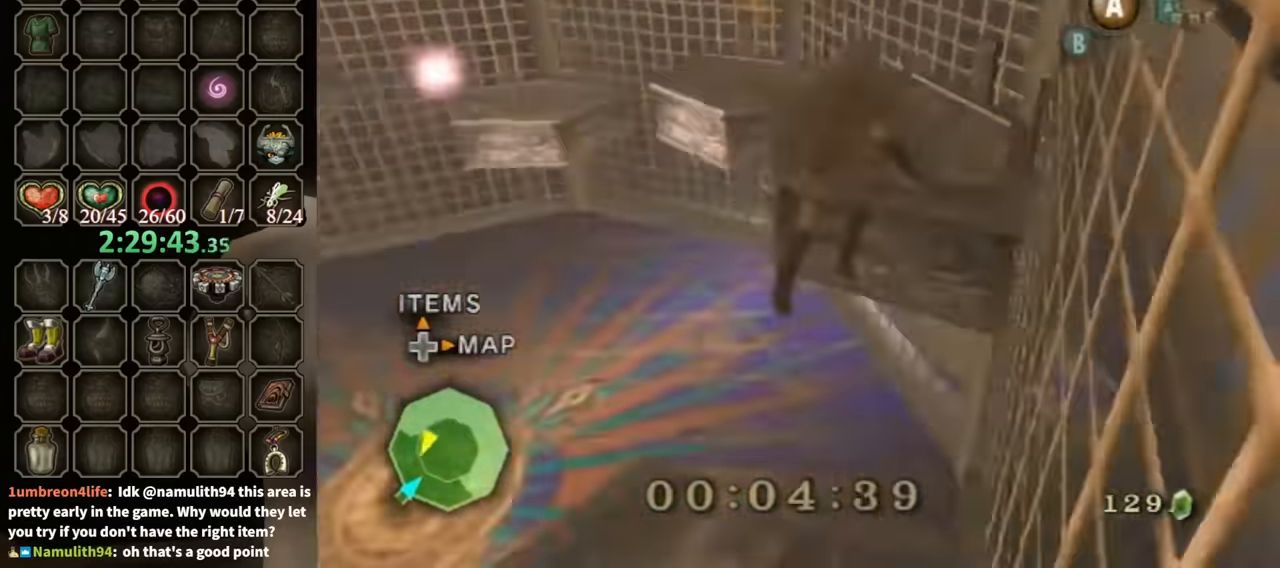
{"buttons": [], "left_stick": "up-right", "right_stick": "right", "events": [[233, "left_stick", "down-right"], [333, "left_stick", "right"], [433, "left_stick", "up-right"]]}
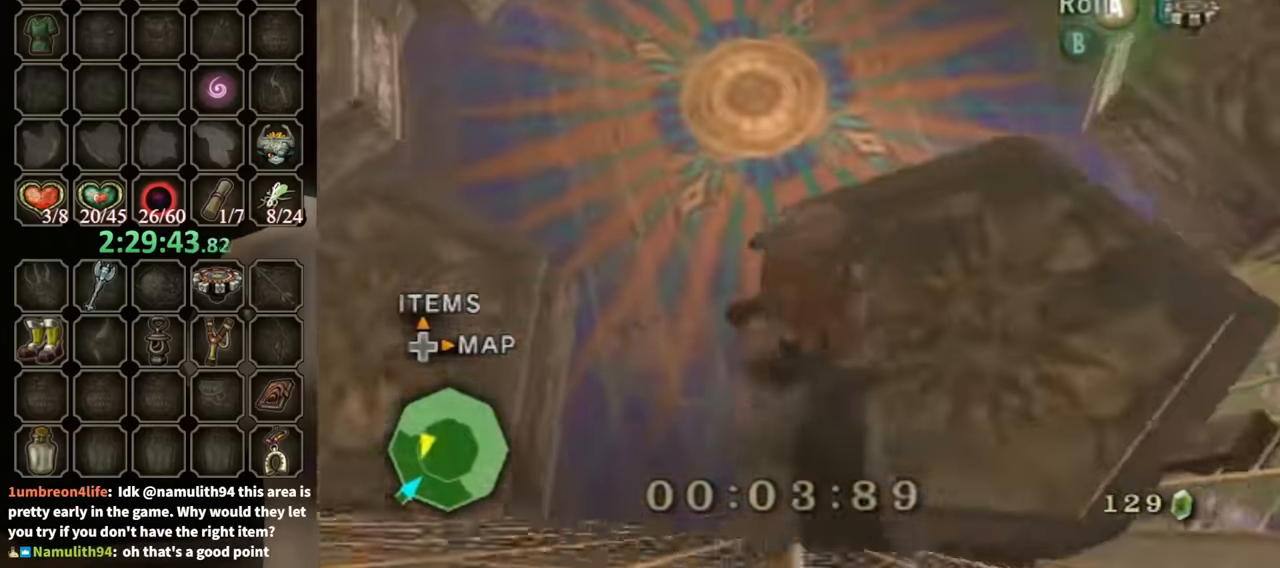
{"buttons": [], "left_stick": "center", "right_stick": "center", "events": [[167, "left_stick", "up-left"], [200, "right_stick", "center"], [267, "left_stick", "center"], [267, "right_stick", "up"], [333, "right_stick", "center"]]}
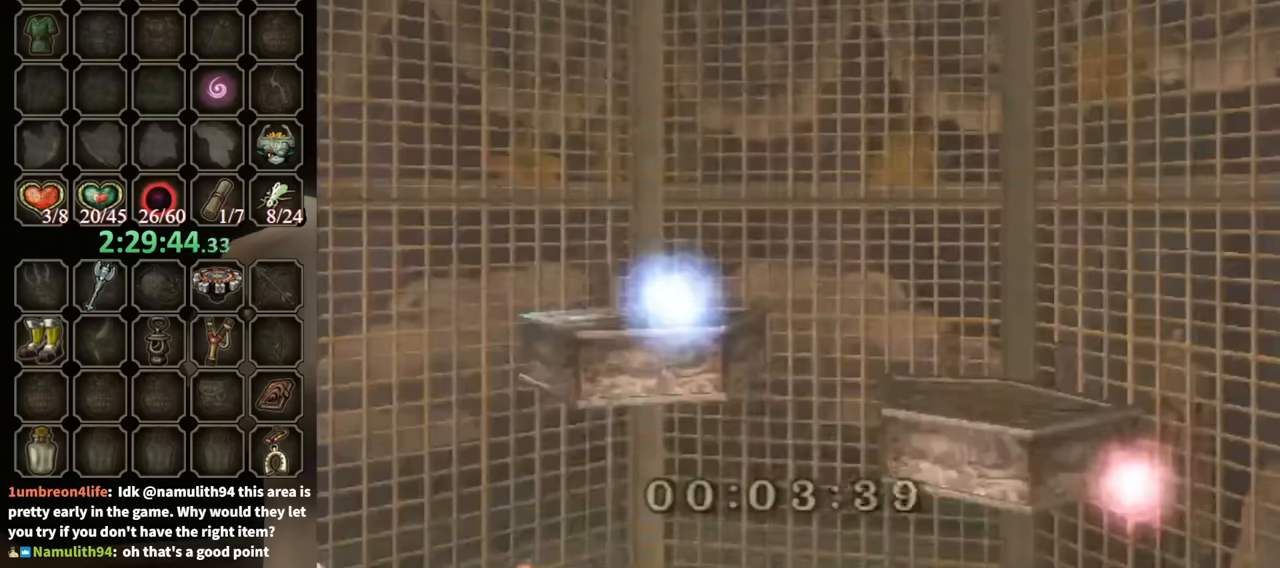
{"buttons": [], "left_stick": "center", "right_stick": "center", "events": [[234, "left_stick", "left"], [434, "left_stick", "center"]]}
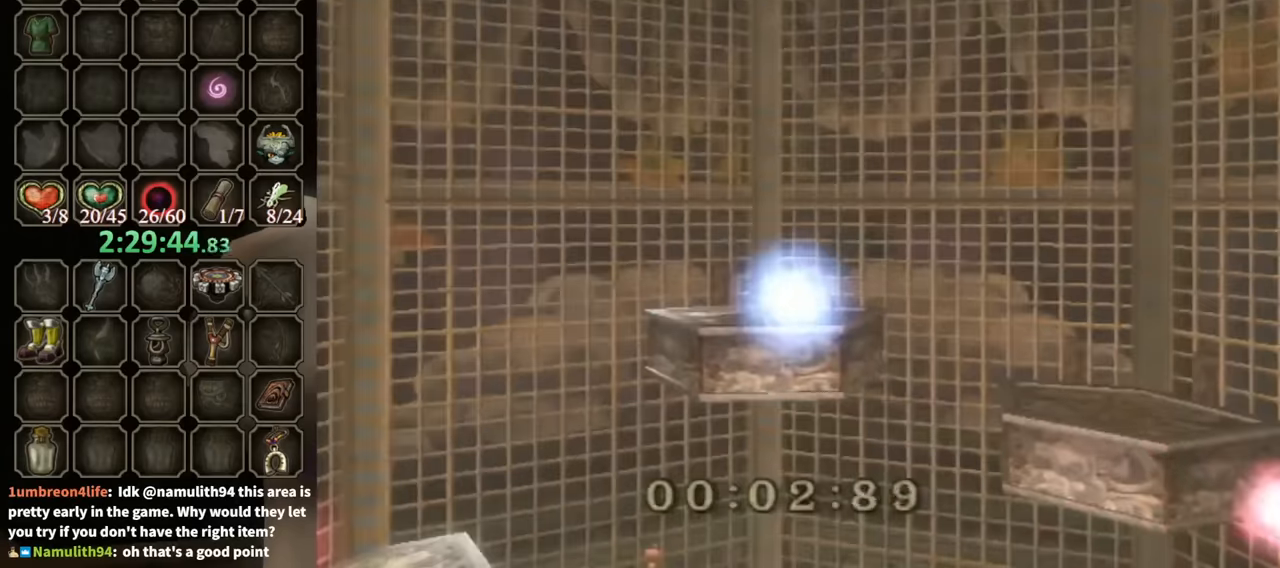
{"buttons": [], "left_stick": "up", "right_stick": "center", "events": [[100, "left_stick", "up"], [200, "A", "down"], [234, "A", "up"], [300, "A", "down"], [334, "A", "up"]]}
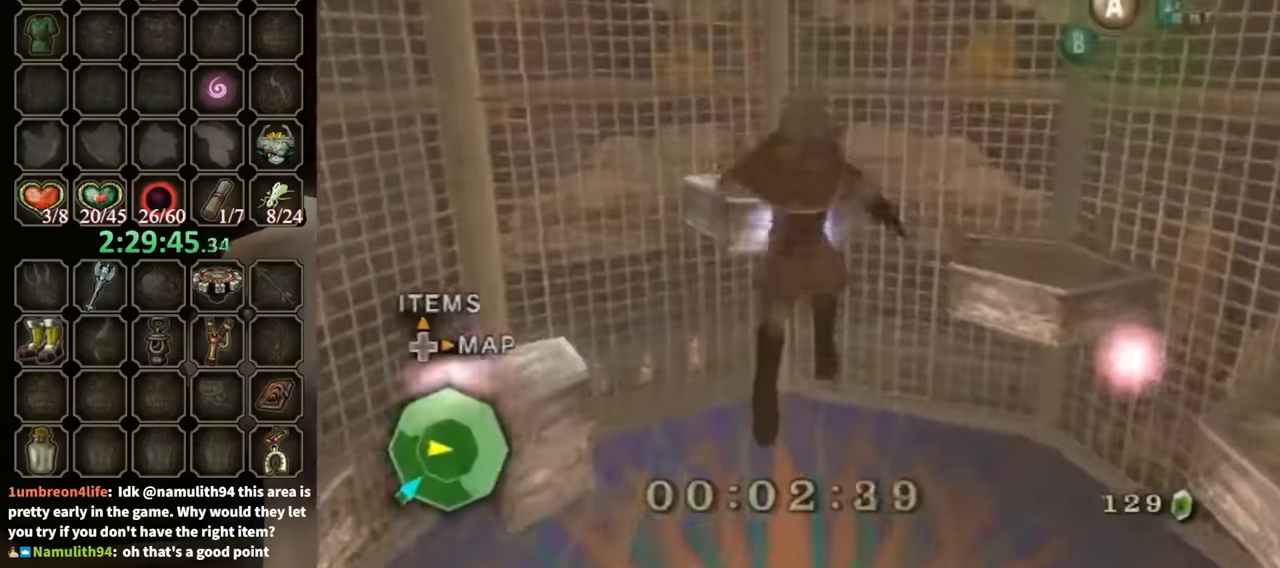
{"buttons": [], "left_stick": "up", "right_stick": "center", "events": []}